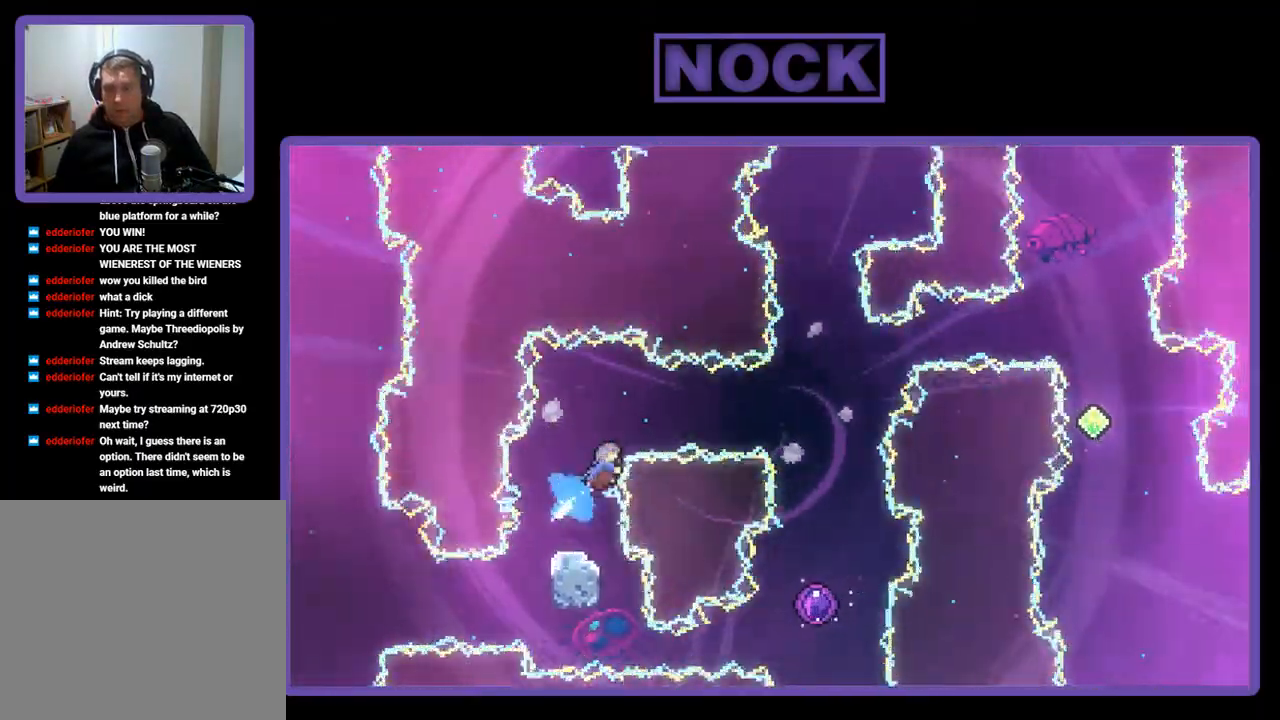
Gameplay with a controller (PlayStation layout); each line is a JSON object with the inputs held at the frame after it. "events" lists button and stick changes between this image and that frame as [ms after this image, input, new state], when the widget could be followed in between. Not read: right_stick.
{"buttons": ["R2", "DPAD_RIGHT"], "left_stick": "center", "events": [[267, "CIRCLE", "up"], [367, "DPAD_UP", "up"]]}
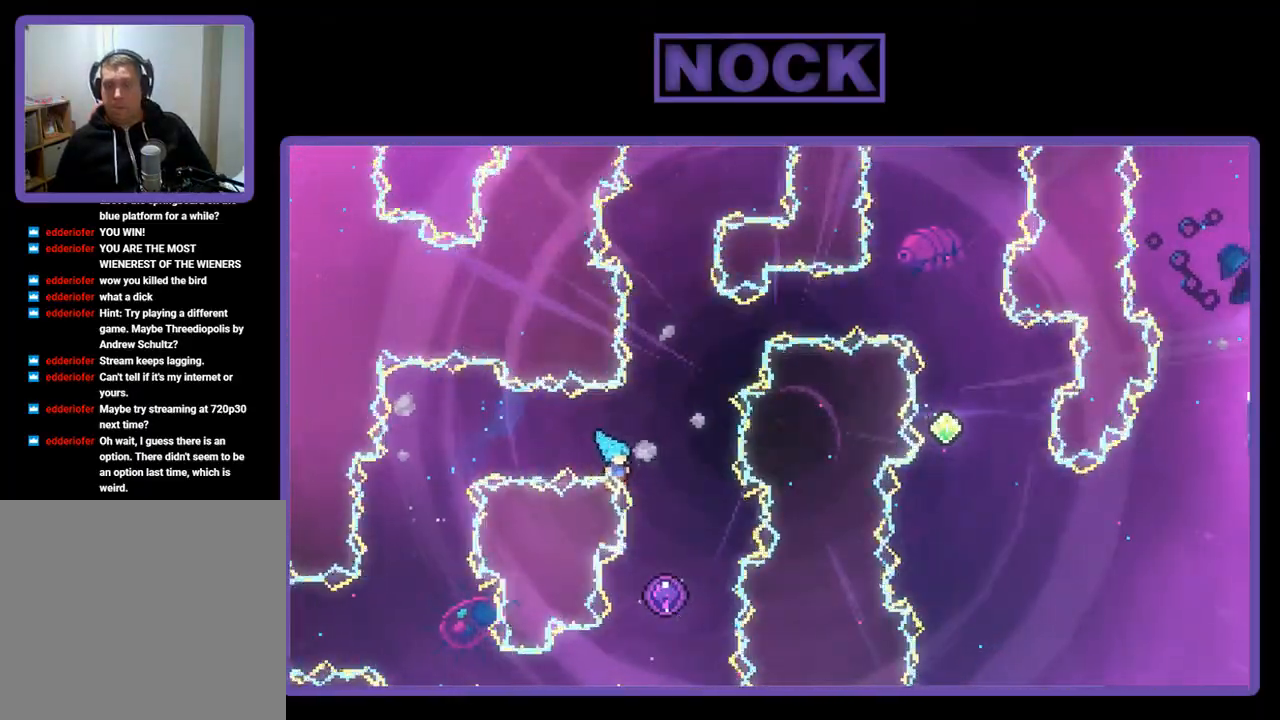
{"buttons": [], "left_stick": "center", "events": [[33, "DPAD_UP", "down"], [267, "DPAD_RIGHT", "up"], [333, "DPAD_UP", "up"], [433, "R2", "up"]]}
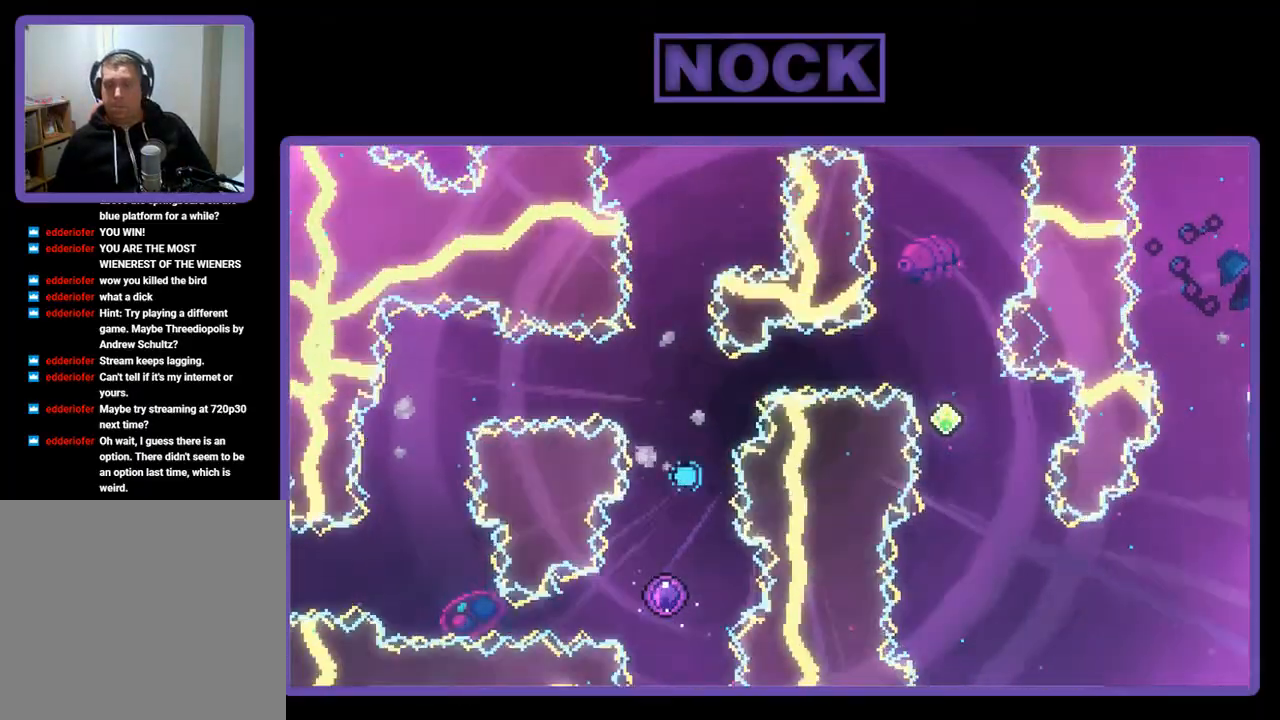
{"buttons": [], "left_stick": "center", "events": []}
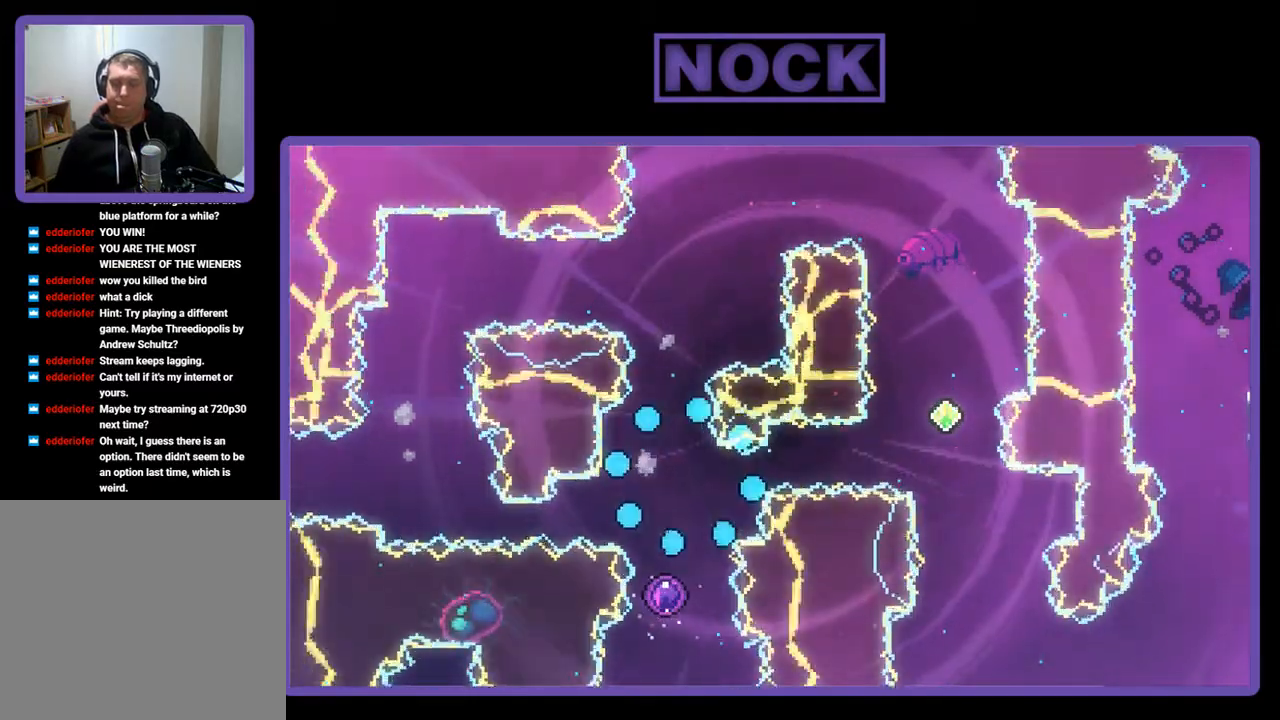
{"buttons": ["R2"], "left_stick": "center", "events": [[233, "R2", "down"]]}
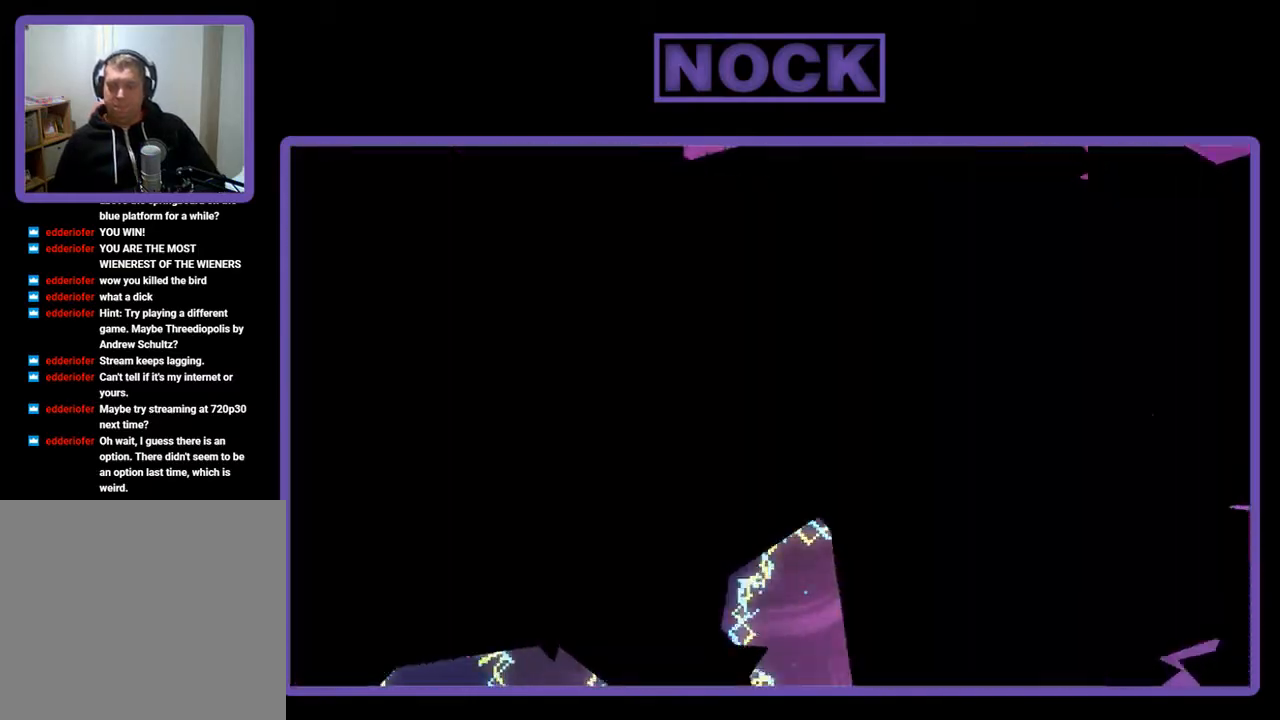
{"buttons": ["R2"], "left_stick": "center", "events": []}
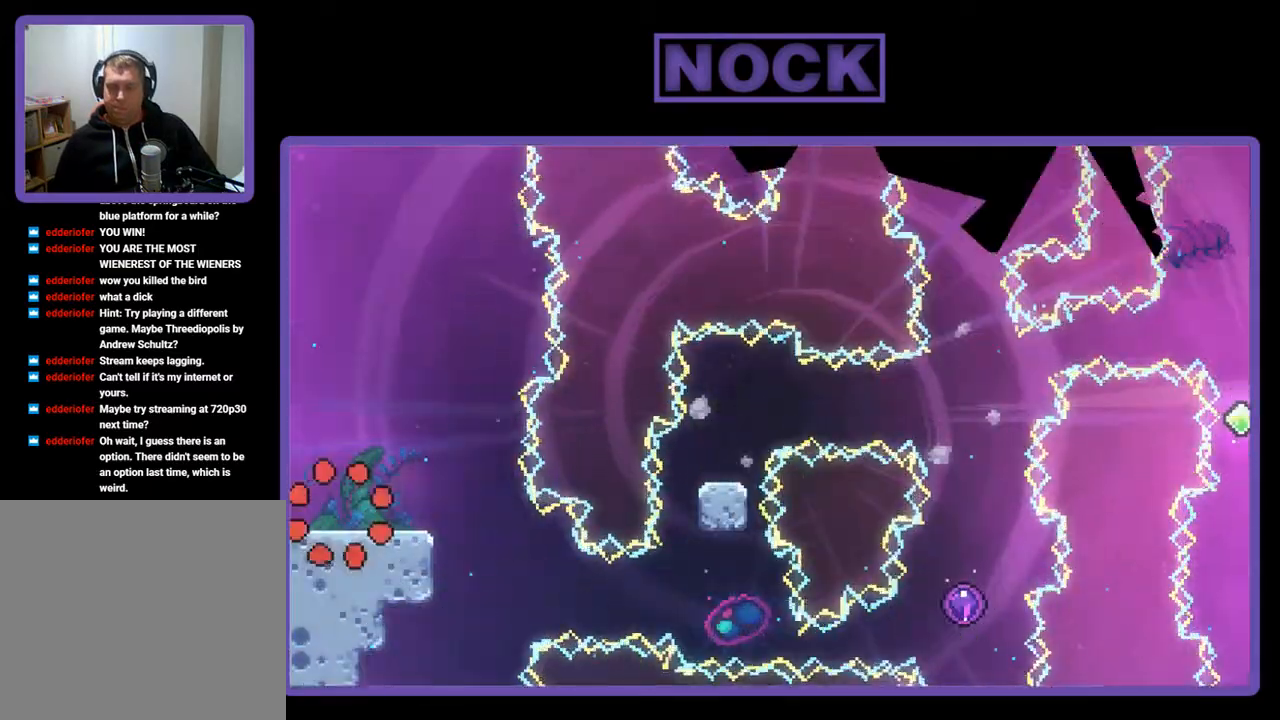
{"buttons": ["R2"], "left_stick": "center", "events": [[267, "DPAD_RIGHT", "down"], [367, "DPAD_RIGHT", "up"]]}
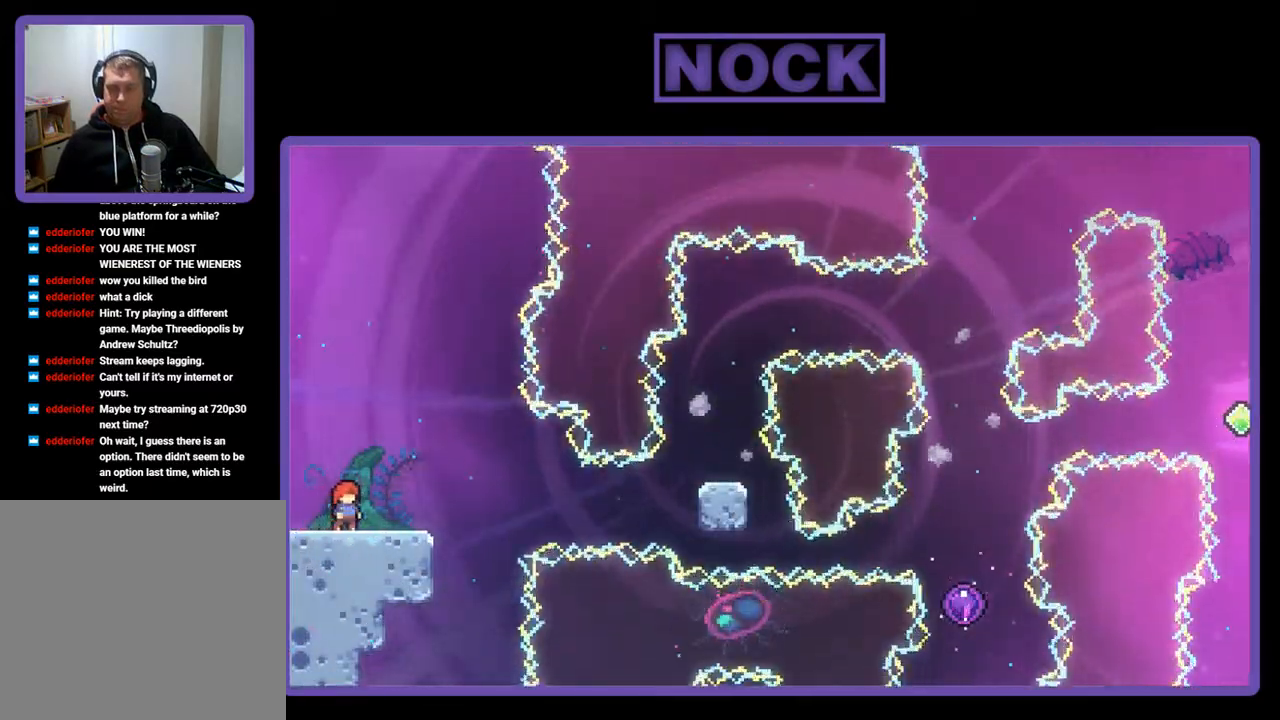
{"buttons": ["CROSS", "R2"], "left_stick": "center", "events": [[33, "CROSS", "down"]]}
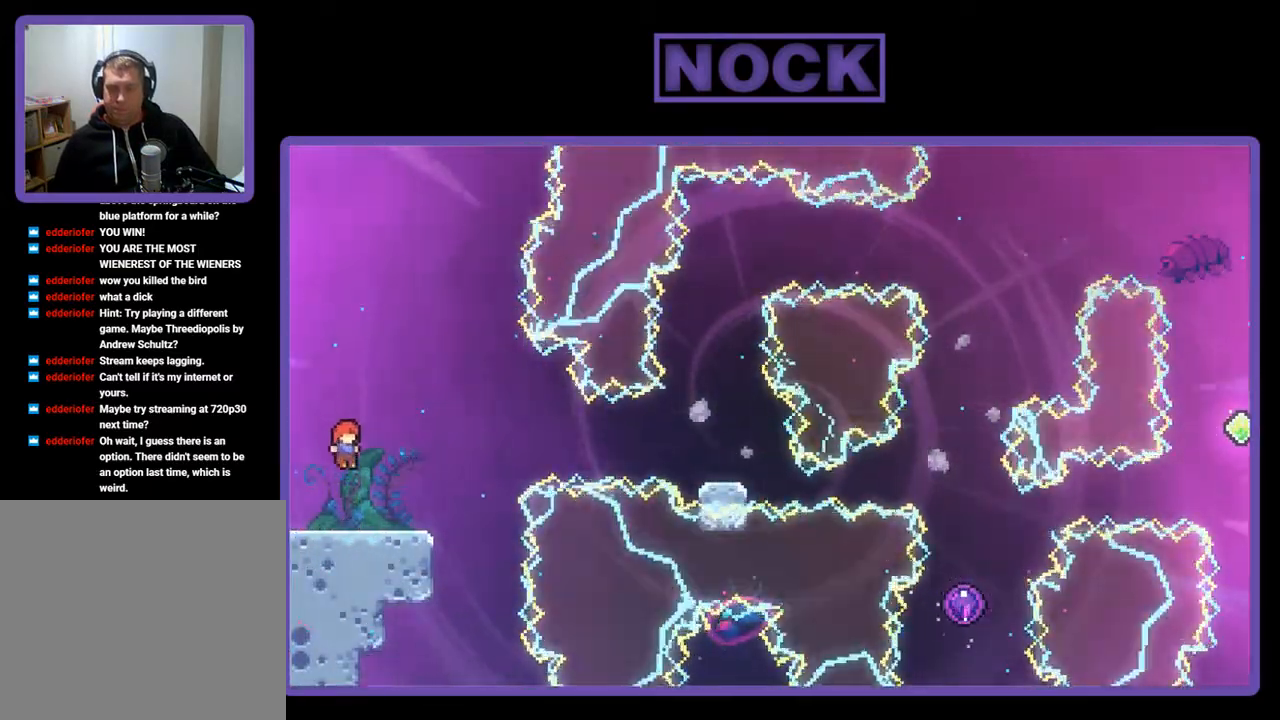
{"buttons": ["CROSS", "R2", "DPAD_DOWN", "DPAD_RIGHT"], "left_stick": "center", "events": [[33, "CROSS", "up"], [33, "DPAD_DOWN", "down"], [67, "DPAD_RIGHT", "down"], [133, "CIRCLE", "down"], [200, "CIRCLE", "up"], [300, "CROSS", "down"]]}
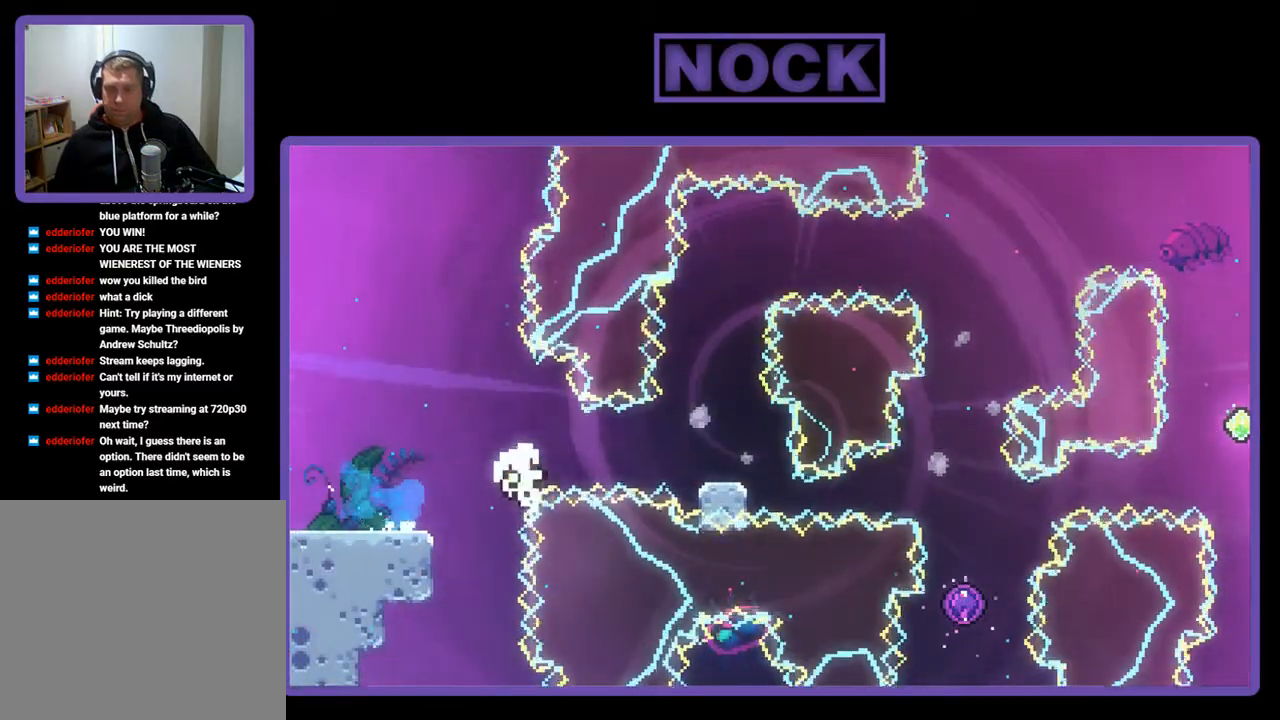
{"buttons": [], "left_stick": "center", "events": [[133, "DPAD_DOWN", "up"], [233, "CROSS", "up"], [267, "DPAD_RIGHT", "up"], [400, "R2", "up"]]}
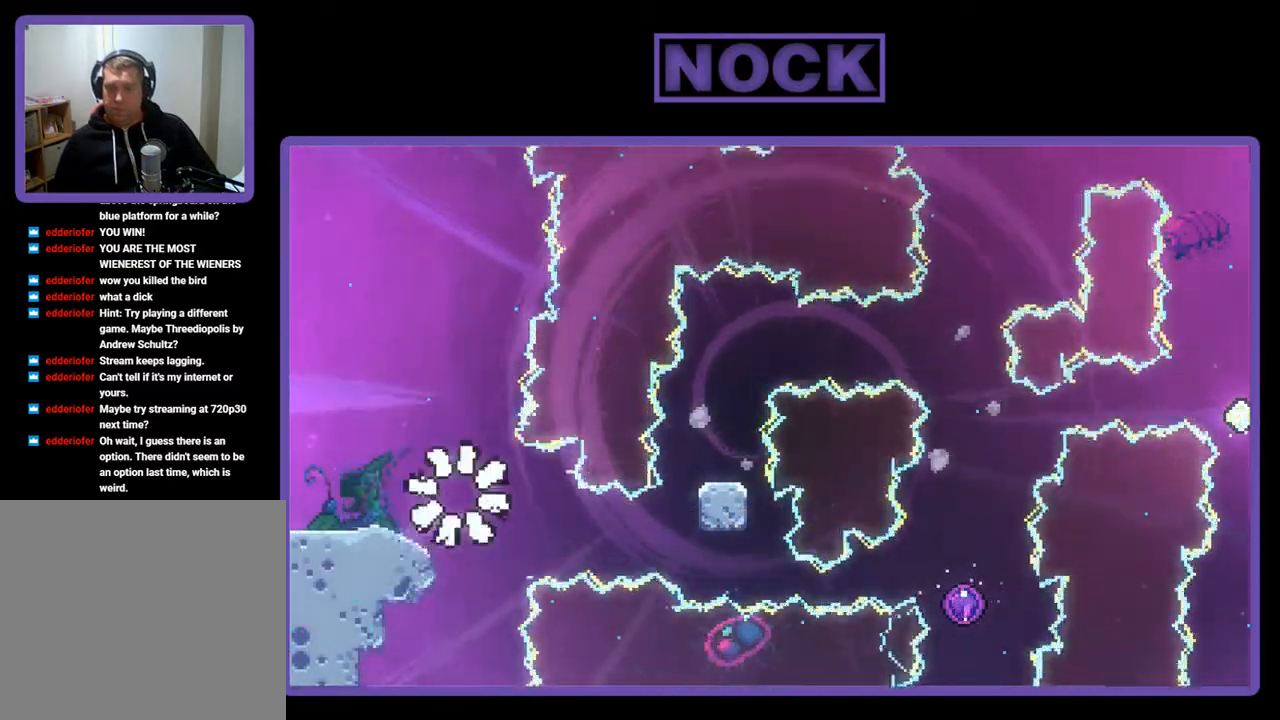
{"buttons": [], "left_stick": "center", "events": []}
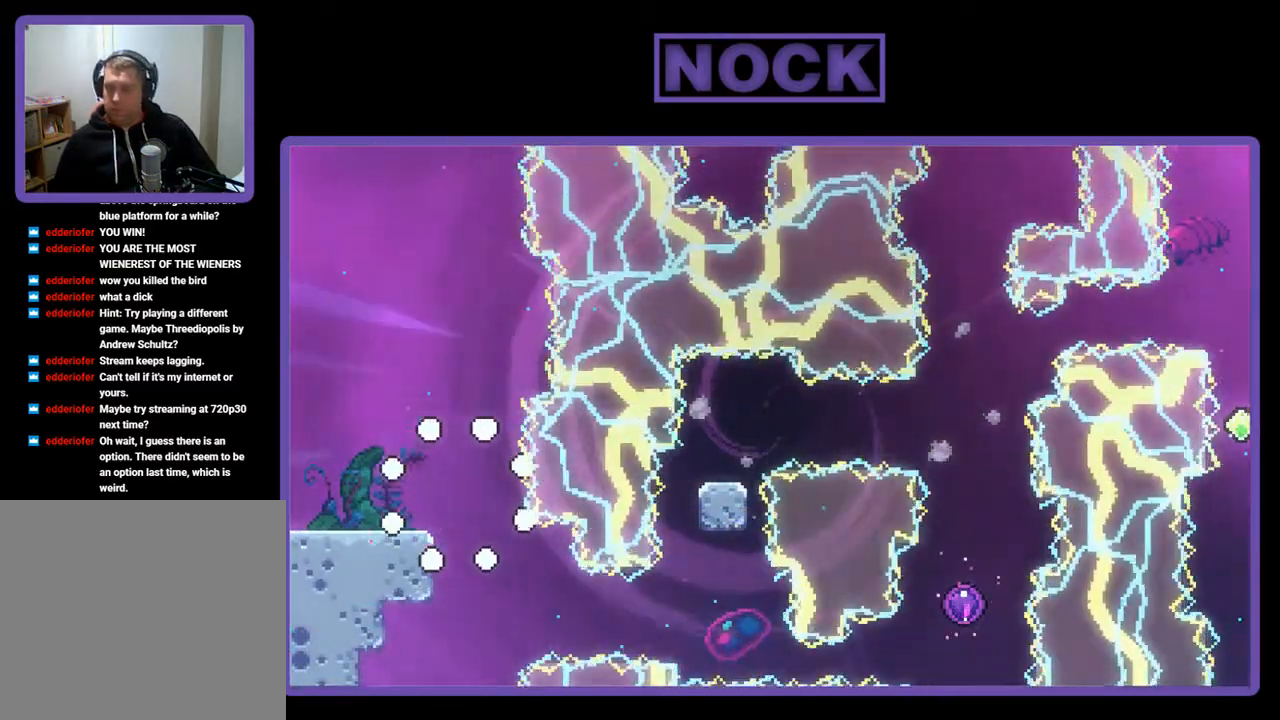
{"buttons": ["R2"], "left_stick": "center", "events": [[233, "R2", "down"]]}
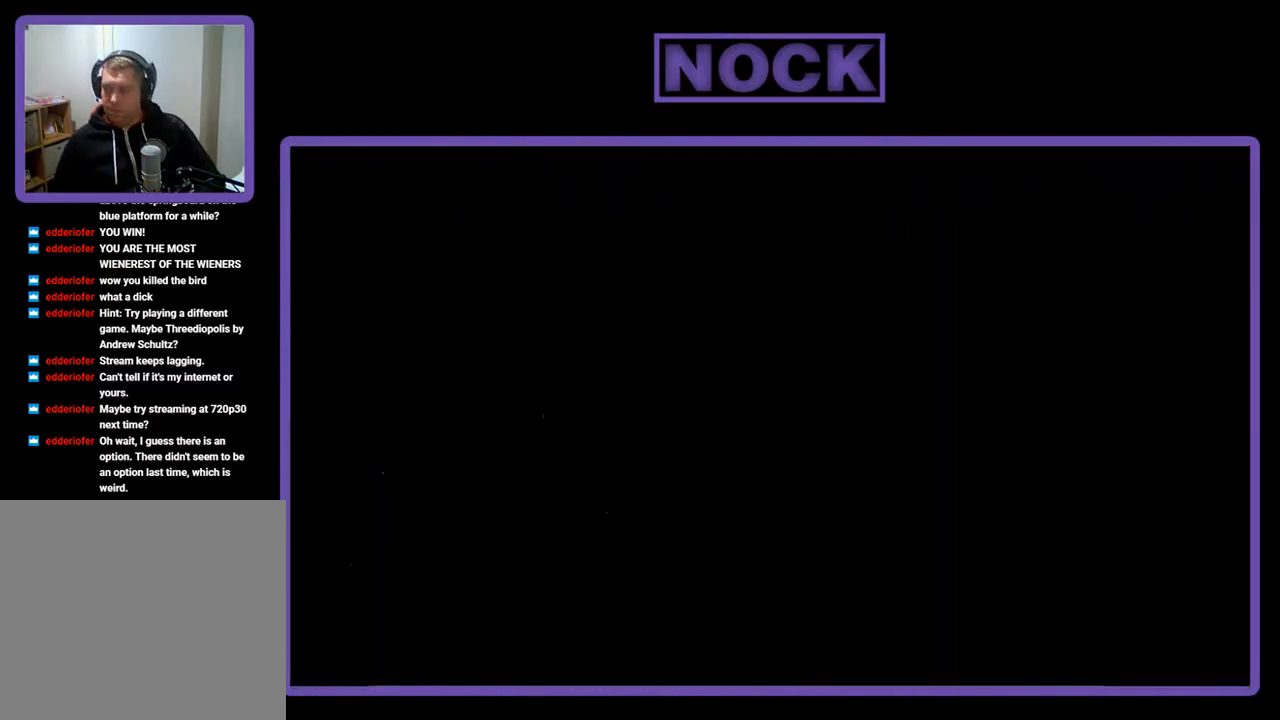
{"buttons": ["R2"], "left_stick": "center", "events": []}
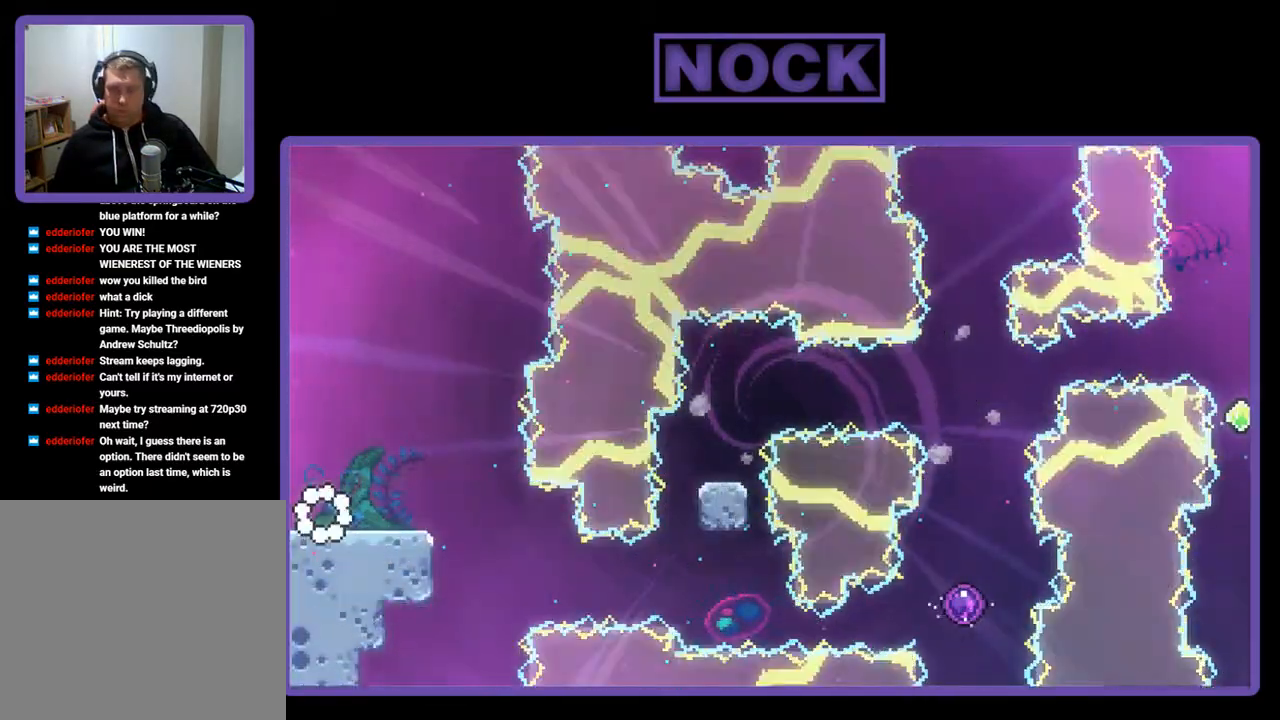
{"buttons": ["R2"], "left_stick": "center", "events": [[200, "DPAD_RIGHT", "down"], [300, "DPAD_RIGHT", "up"]]}
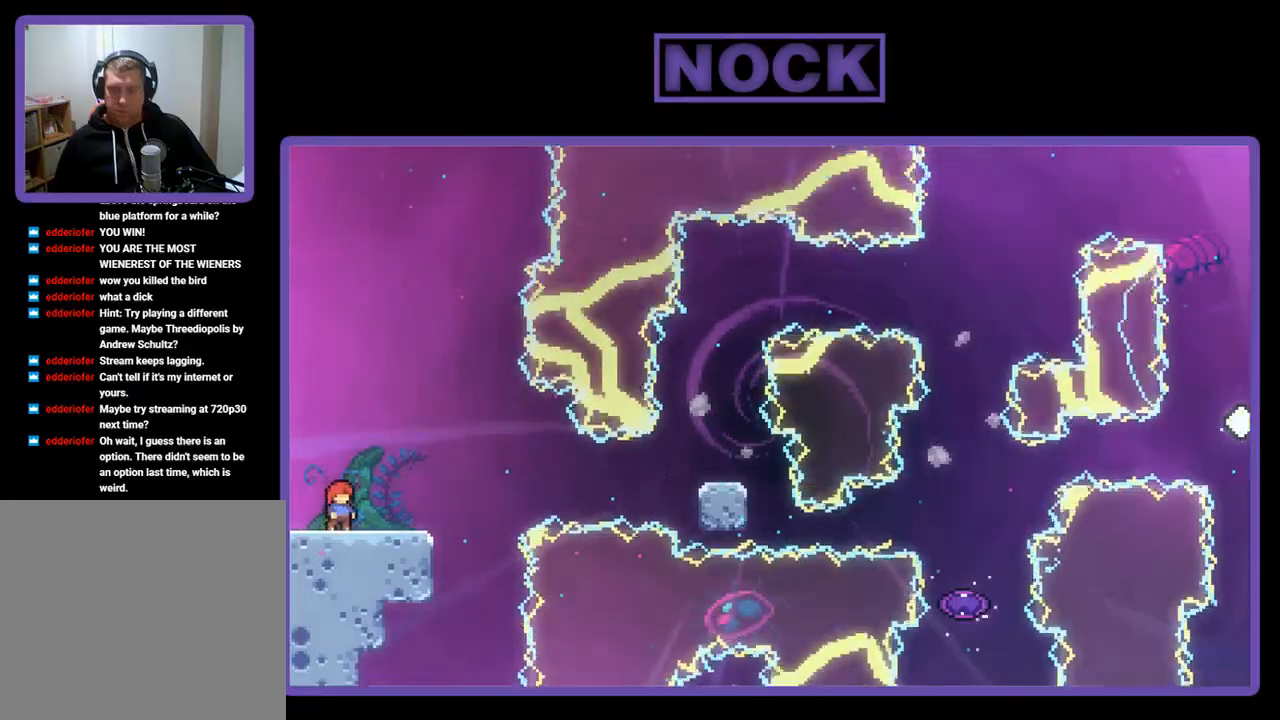
{"buttons": ["CROSS", "R2"], "left_stick": "center", "events": [[233, "CROSS", "down"]]}
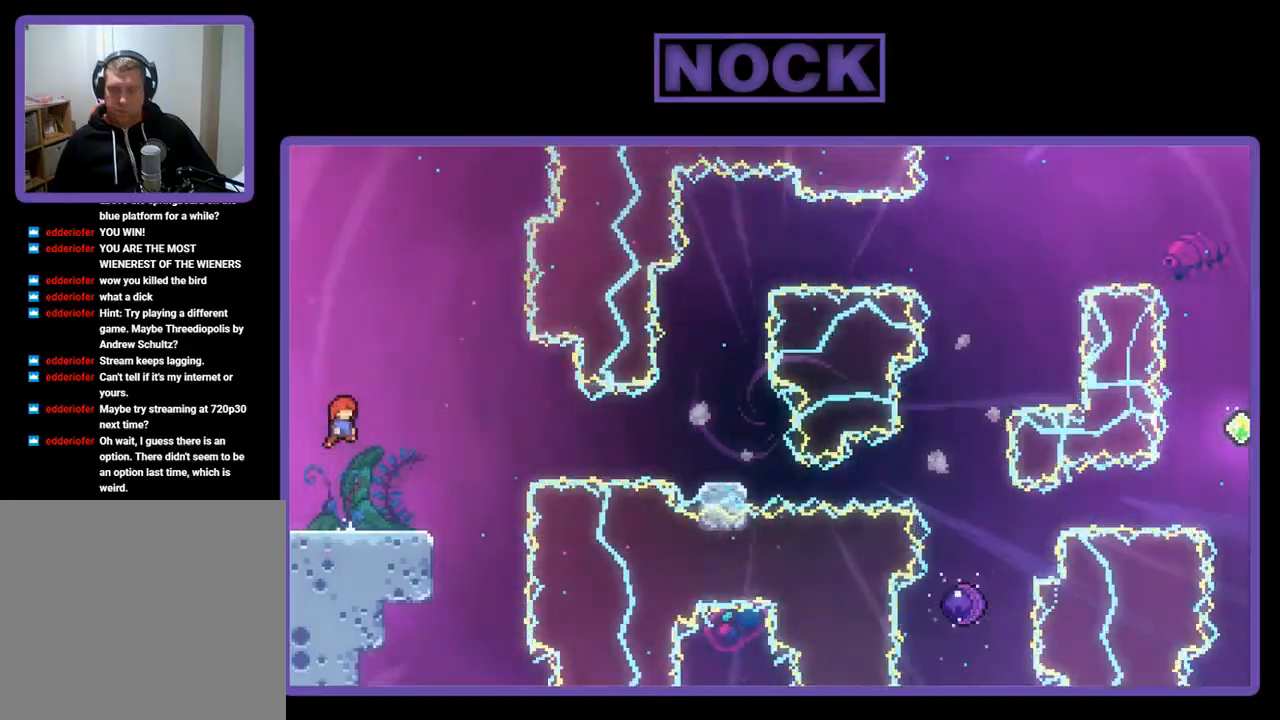
{"buttons": ["CROSS", "R2", "DPAD_DOWN", "DPAD_RIGHT"], "left_stick": "center", "events": [[100, "CROSS", "up"], [133, "DPAD_DOWN", "down"], [167, "DPAD_RIGHT", "down"], [267, "CIRCLE", "down"], [400, "CIRCLE", "up"], [467, "CROSS", "down"]]}
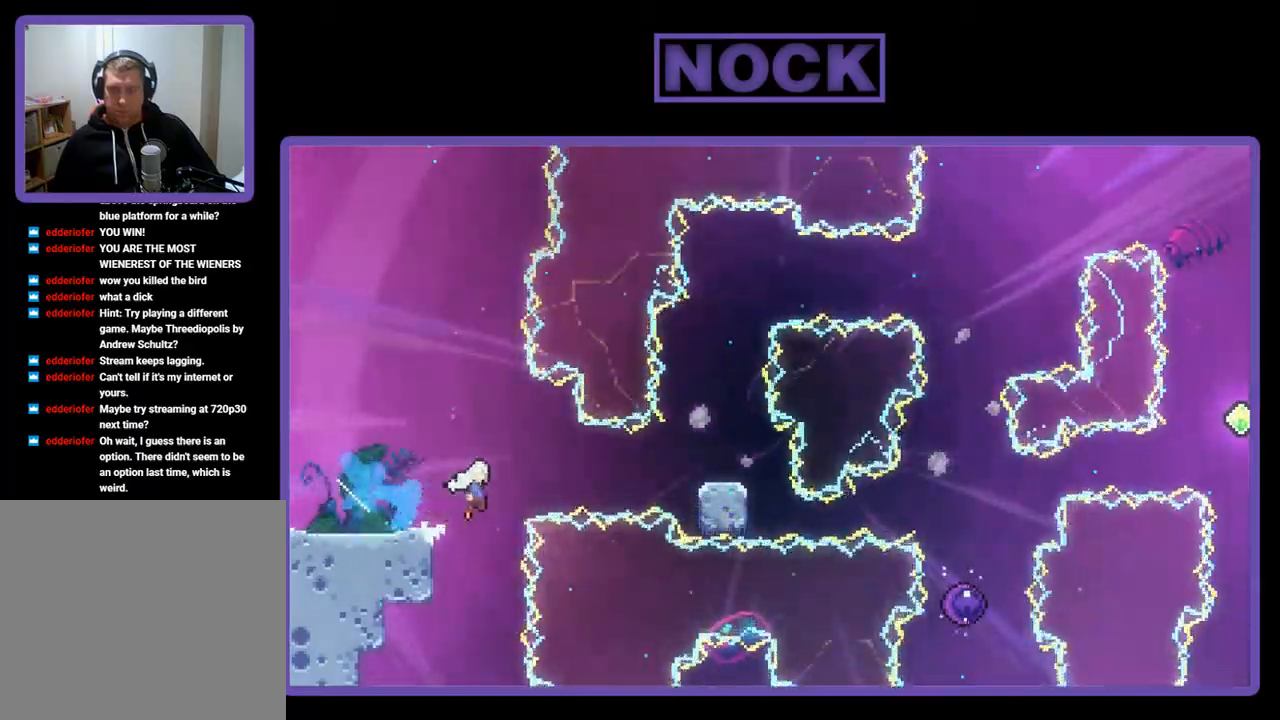
{"buttons": ["R2"], "left_stick": "center", "events": [[300, "DPAD_DOWN", "up"], [367, "CROSS", "up"], [367, "DPAD_RIGHT", "up"]]}
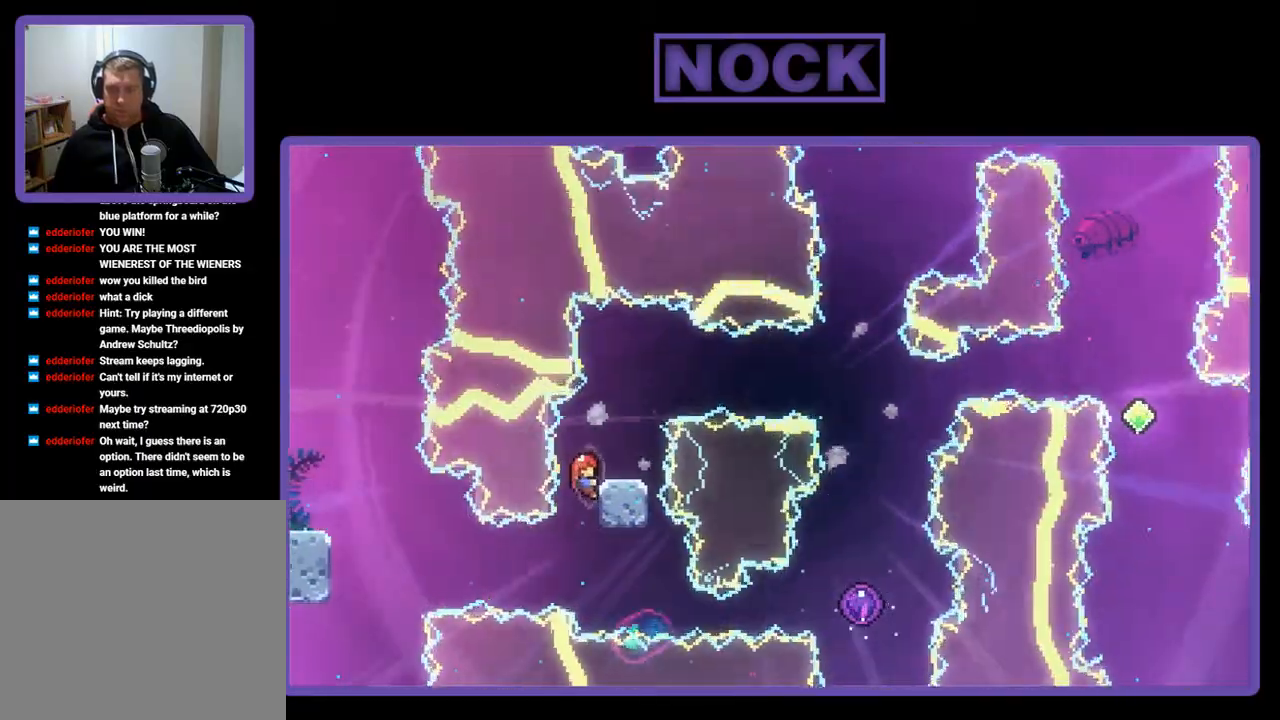
{"buttons": ["R2", "DPAD_UP", "DPAD_RIGHT"], "left_stick": "center", "events": [[100, "DPAD_UP", "down"], [133, "DPAD_RIGHT", "down"], [200, "CROSS", "down"], [500, "CROSS", "up"]]}
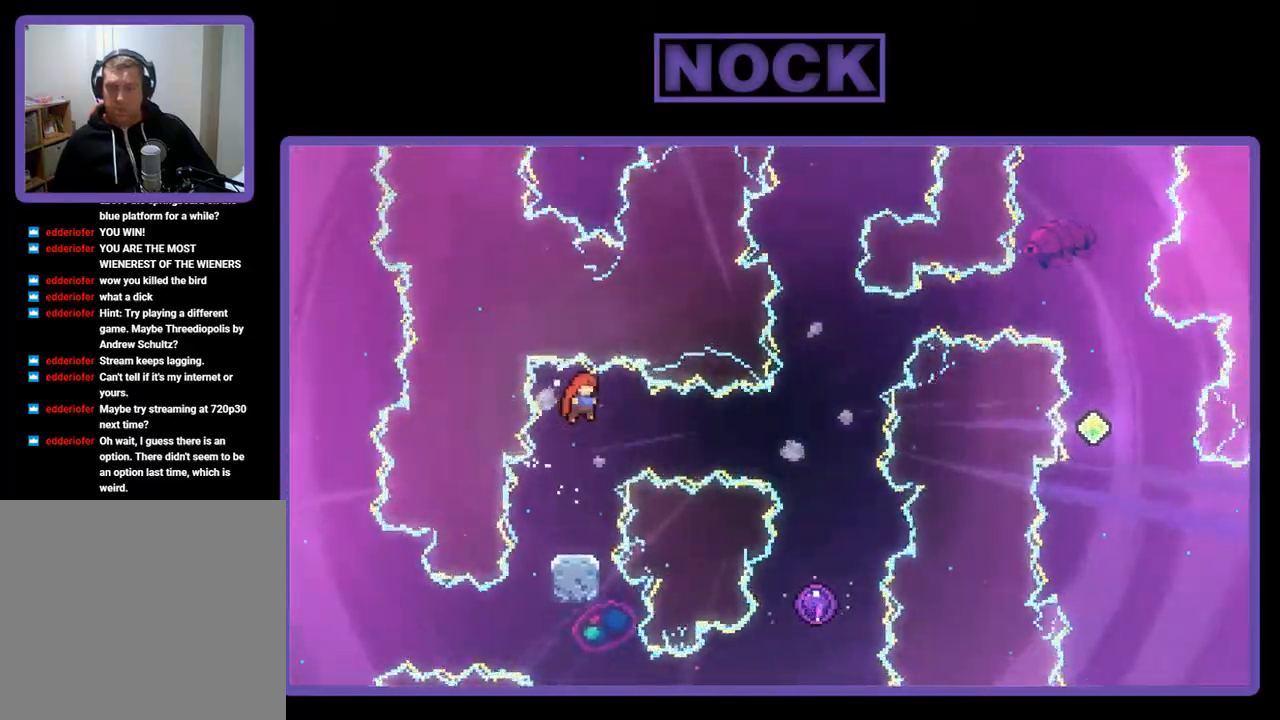
{"buttons": ["R2"], "left_stick": "center", "events": [[33, "DPAD_UP", "up"], [100, "CIRCLE", "down"], [367, "CIRCLE", "up"], [467, "DPAD_RIGHT", "up"]]}
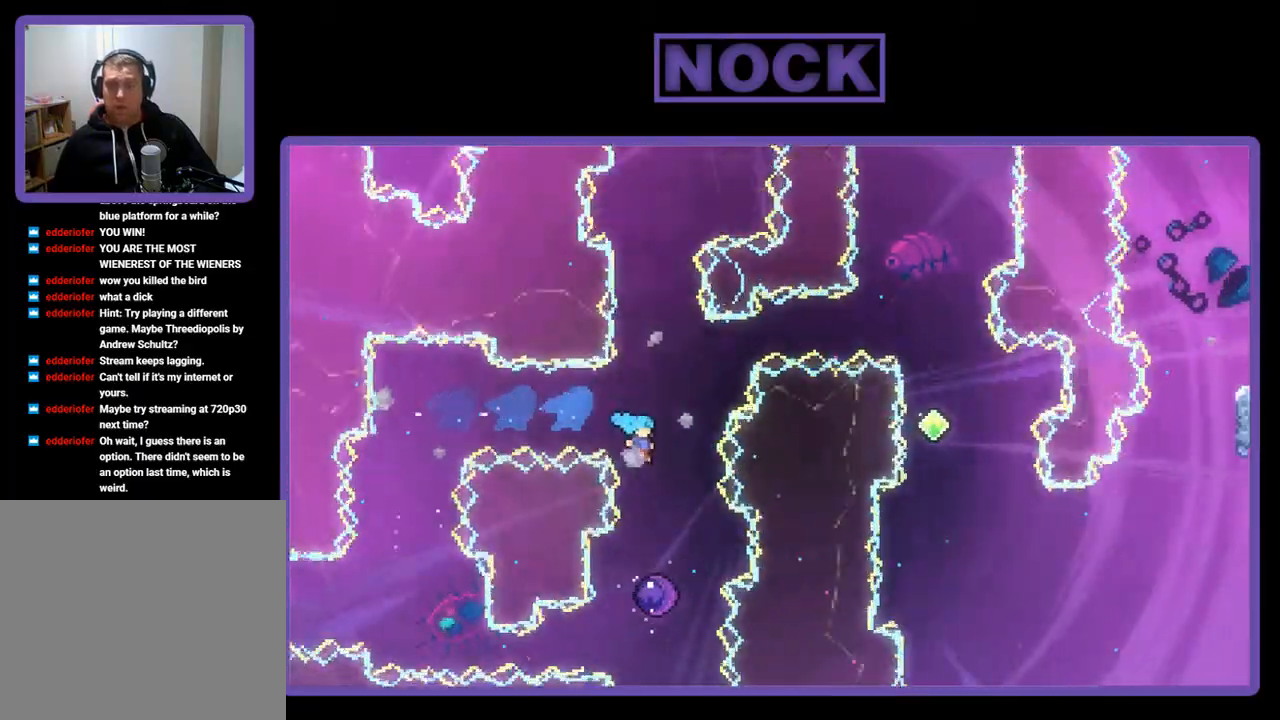
{"buttons": ["R2", "DPAD_UP"], "left_stick": "center", "events": [[200, "DPAD_RIGHT", "down"], [333, "DPAD_RIGHT", "up"], [433, "DPAD_UP", "down"]]}
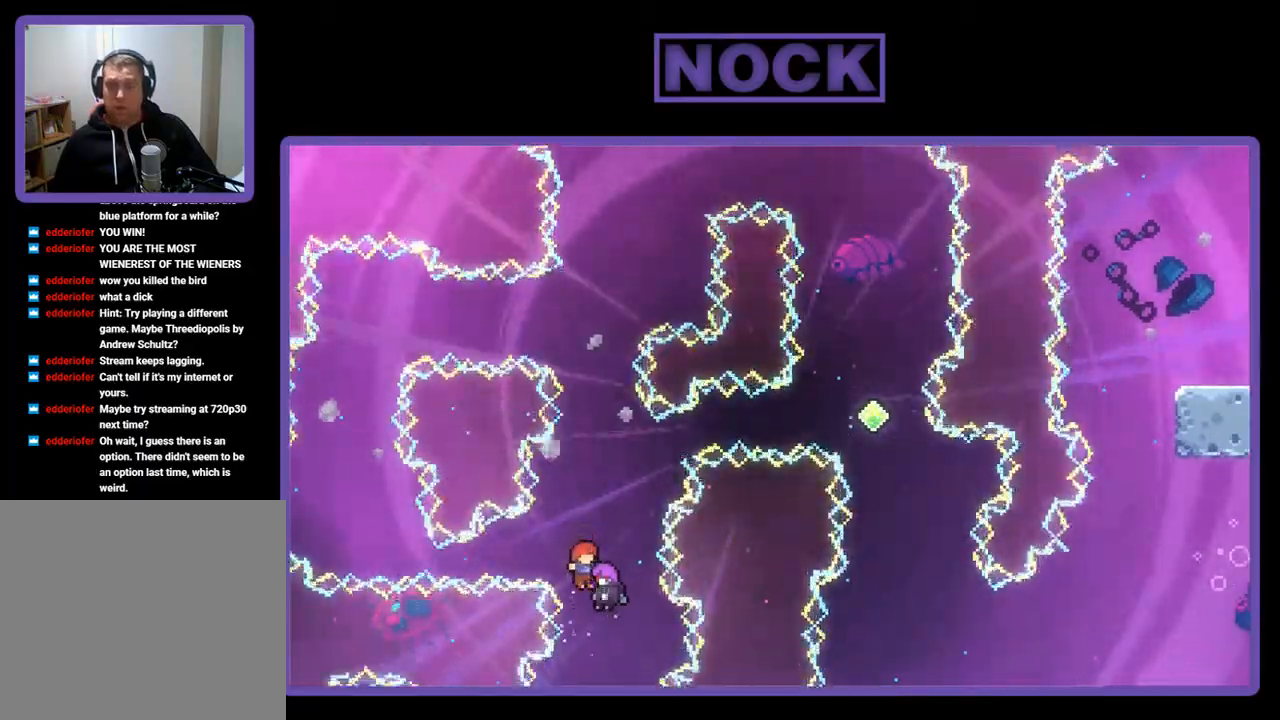
{"buttons": ["R2", "DPAD_UP"], "left_stick": "center", "events": []}
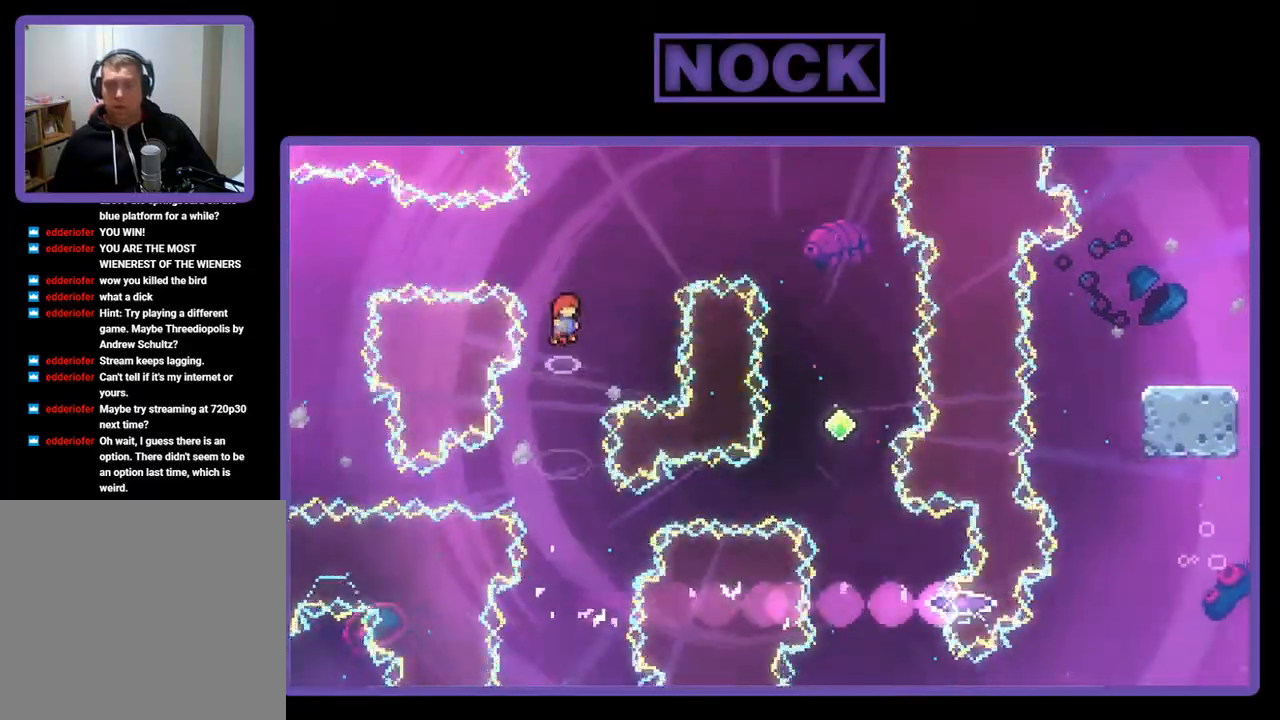
{"buttons": ["CIRCLE", "R2", "DPAD_UP", "DPAD_RIGHT"], "left_stick": "center", "events": [[67, "DPAD_RIGHT", "down"], [100, "CIRCLE", "down"]]}
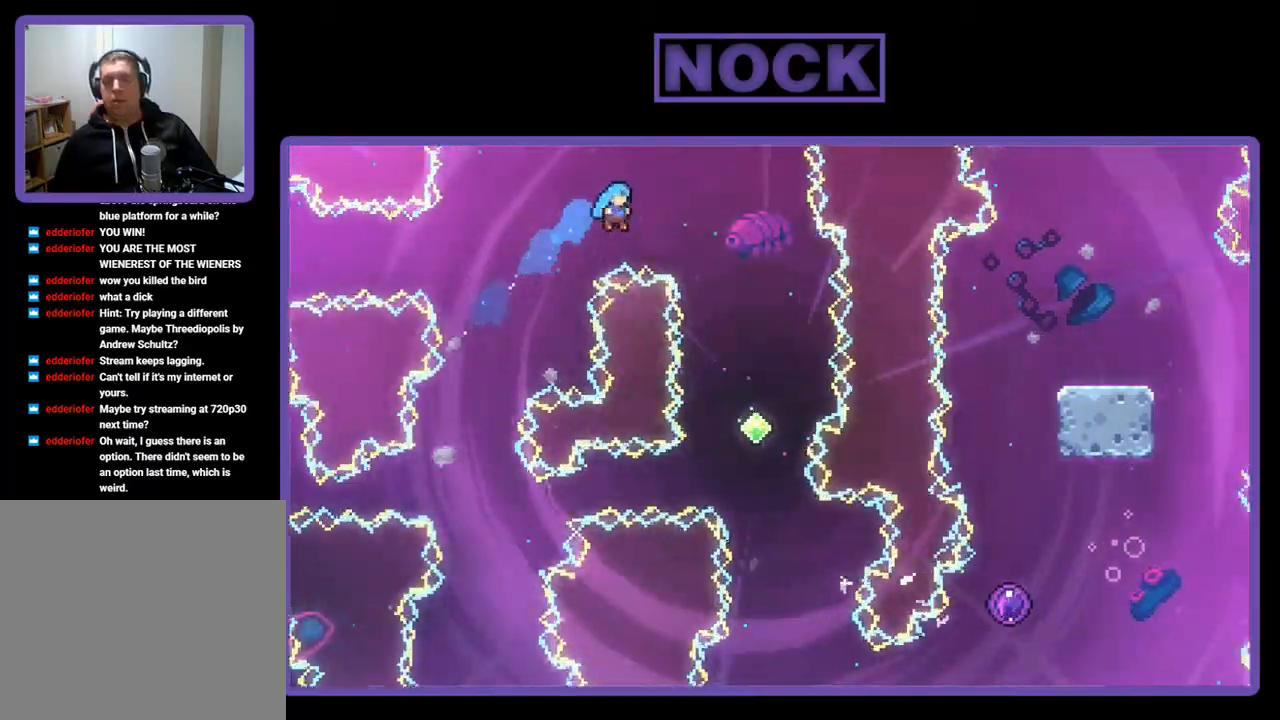
{"buttons": [], "left_stick": "center", "events": [[400, "CIRCLE", "up"], [400, "DPAD_RIGHT", "up"], [400, "DPAD_UP", "up"], [433, "R2", "up"]]}
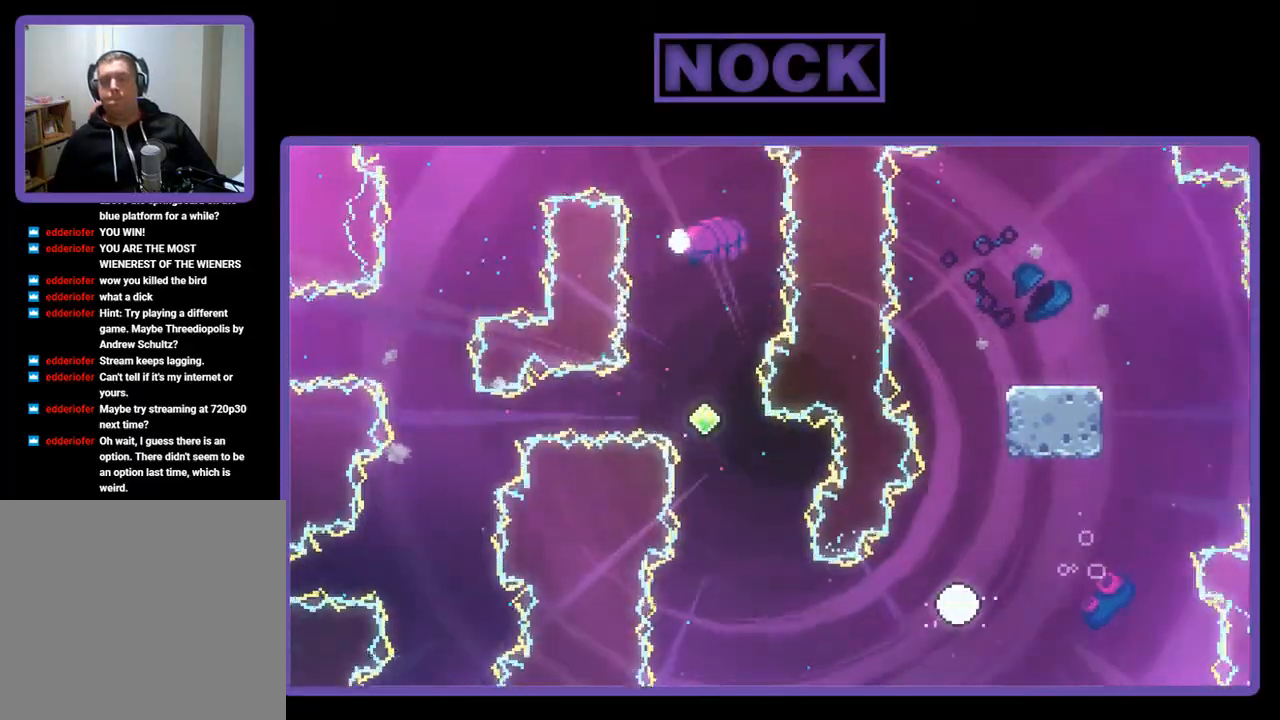
{"buttons": [], "left_stick": "center", "events": []}
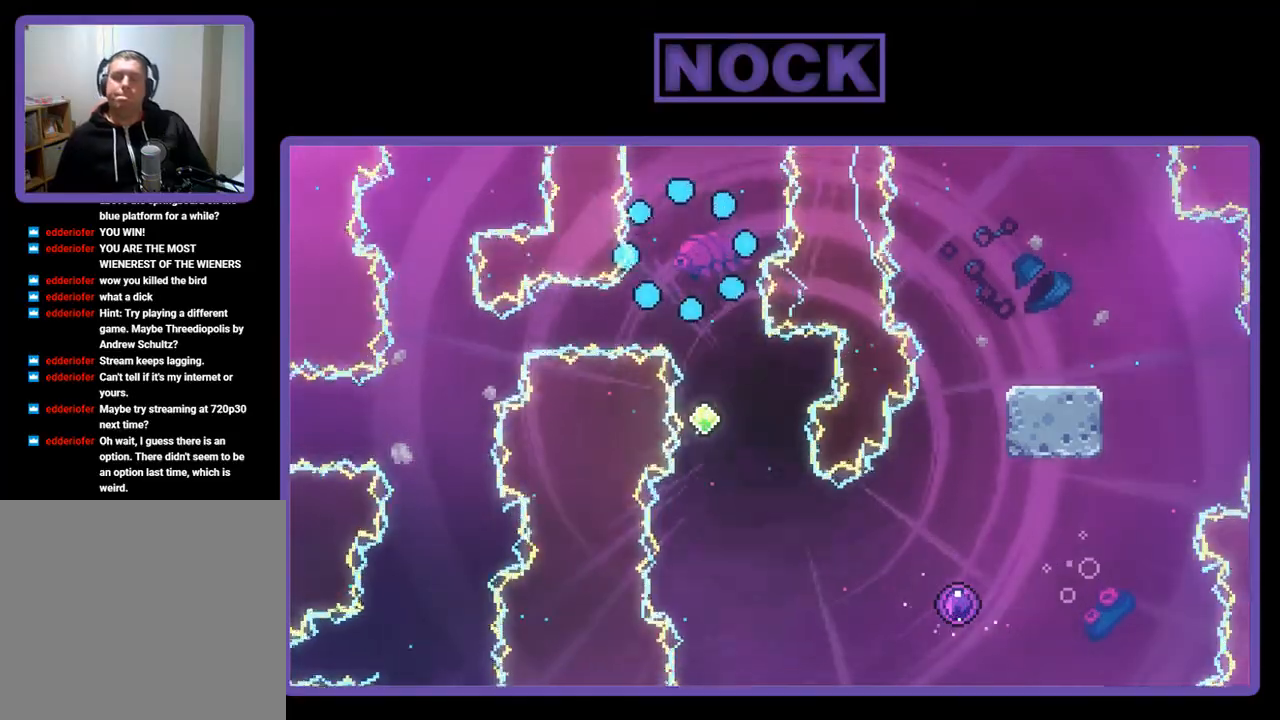
{"buttons": [], "left_stick": "center", "events": []}
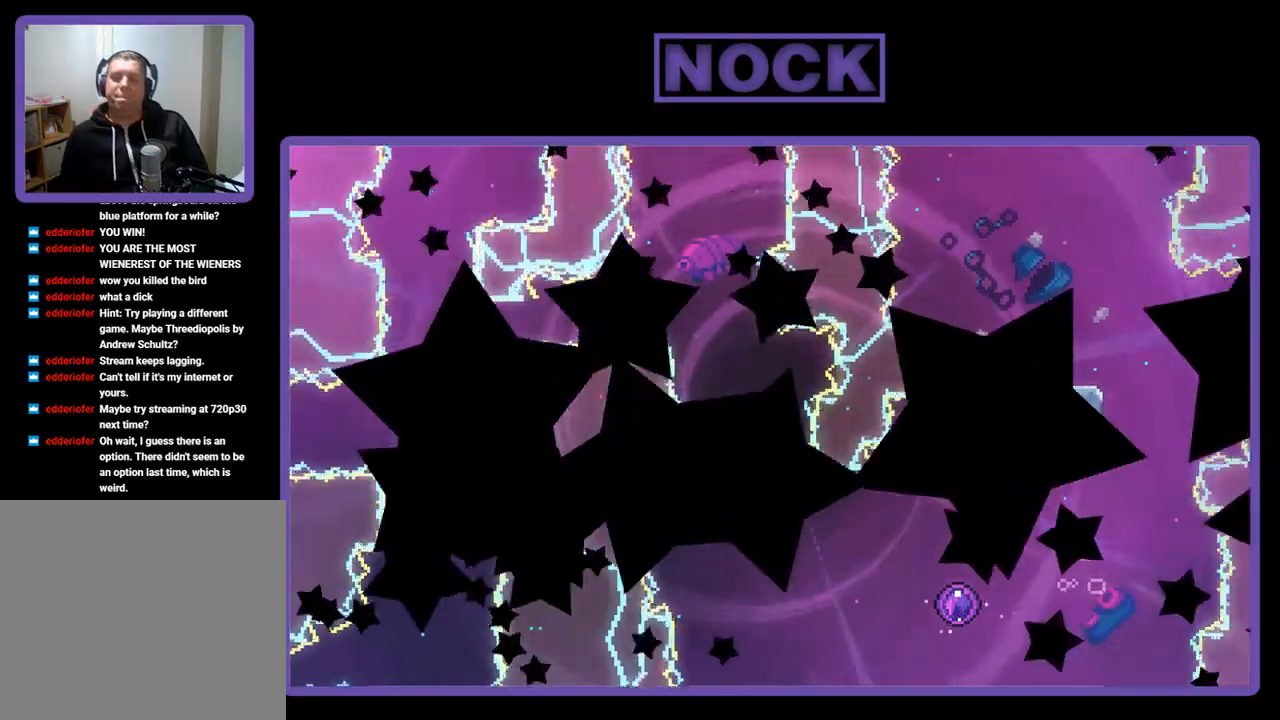
{"buttons": ["R2"], "left_stick": "center", "events": [[433, "R2", "down"]]}
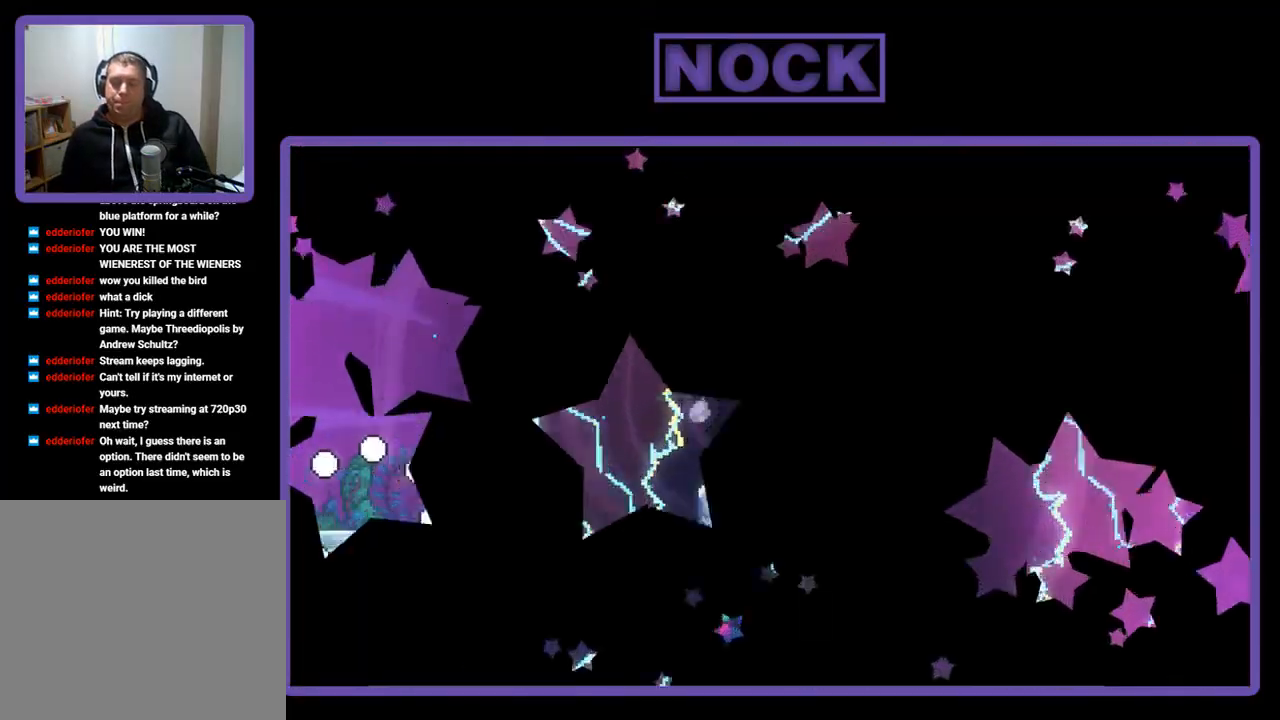
{"buttons": ["R2"], "left_stick": "center", "events": [[267, "DPAD_RIGHT", "down"], [500, "DPAD_RIGHT", "up"]]}
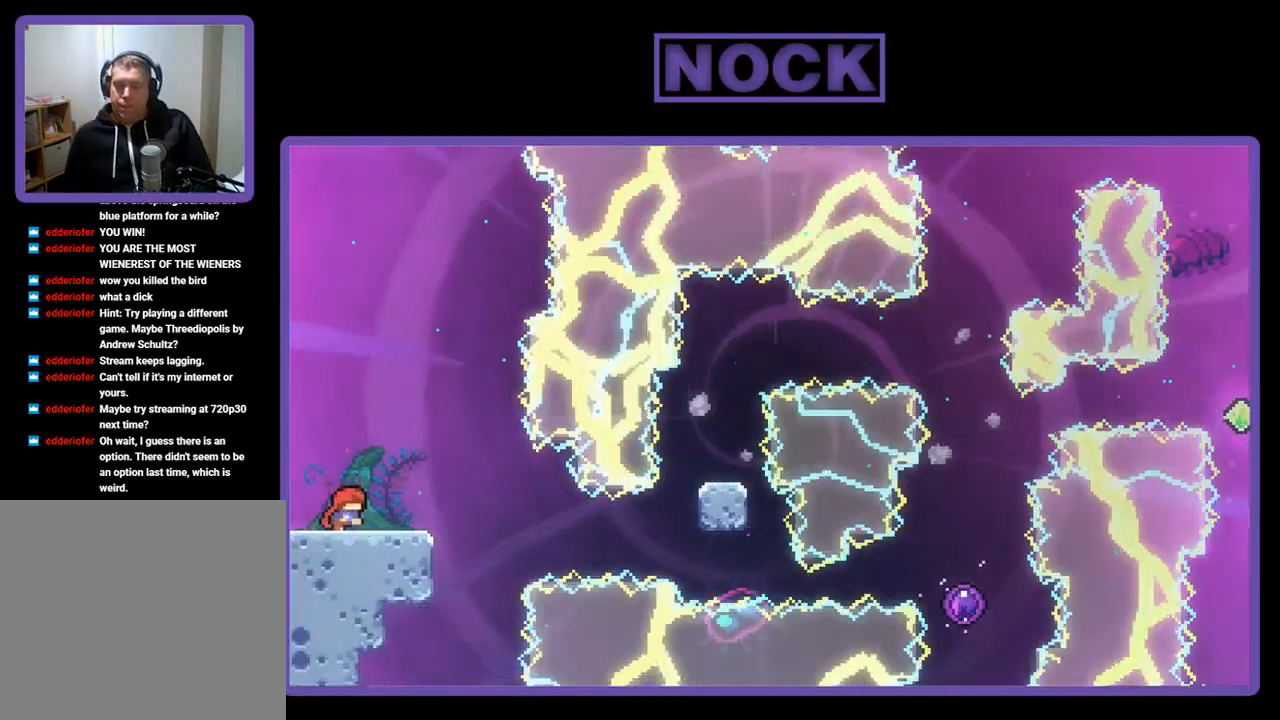
{"buttons": ["CROSS", "R2"], "left_stick": "center", "events": [[433, "CROSS", "down"]]}
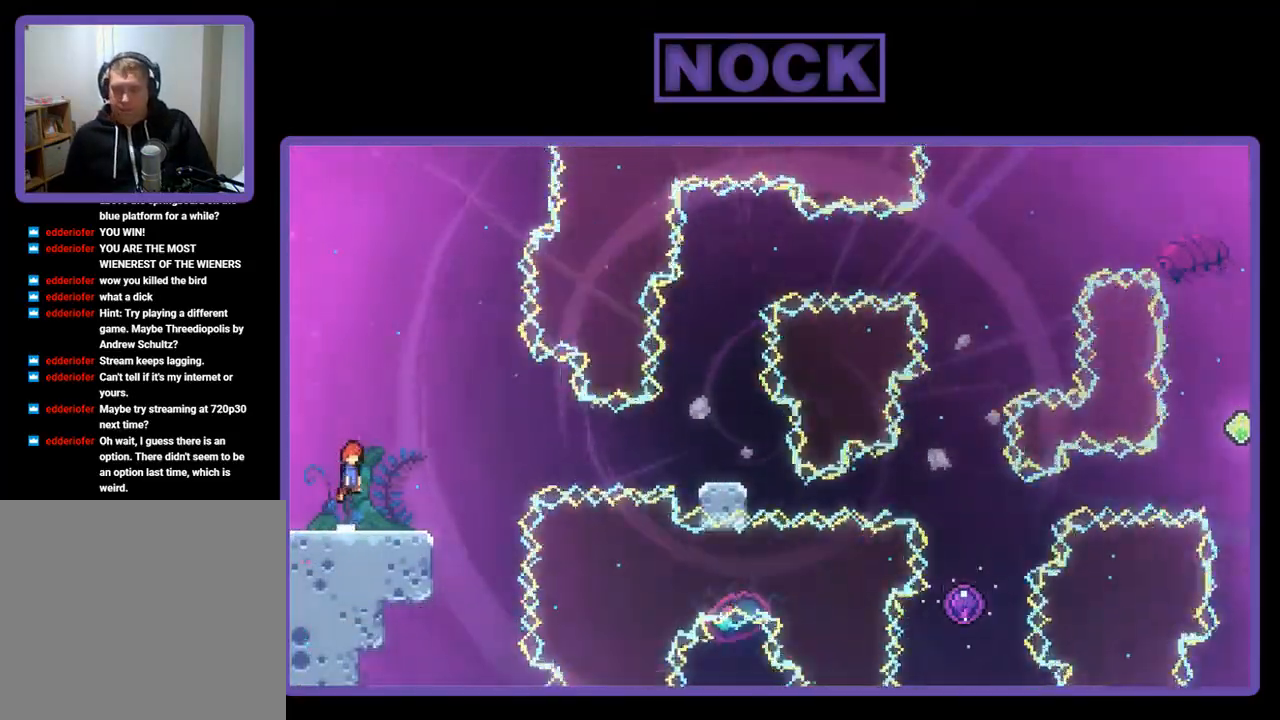
{"buttons": ["CIRCLE", "R2", "DPAD_DOWN", "DPAD_RIGHT"], "left_stick": "center", "events": [[200, "CROSS", "up"], [367, "DPAD_DOWN", "down"], [400, "DPAD_RIGHT", "down"], [467, "CIRCLE", "down"]]}
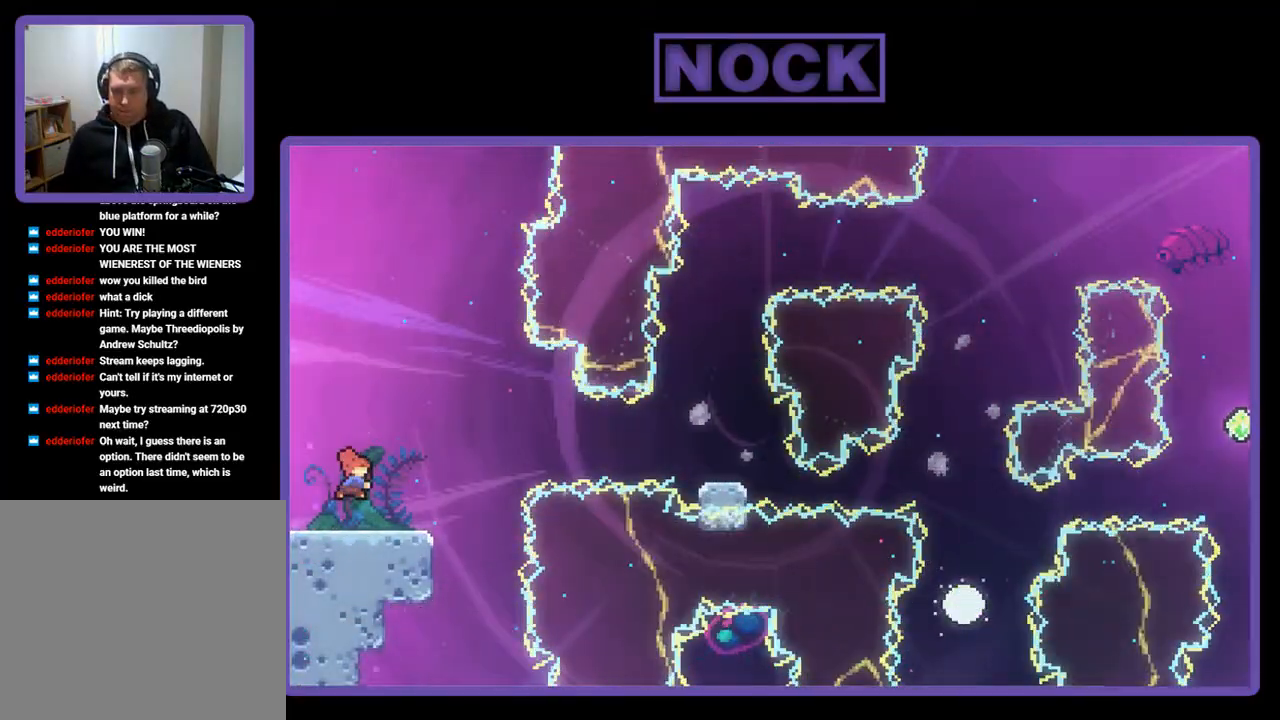
{"buttons": ["CROSS", "R2", "DPAD_RIGHT"], "left_stick": "center", "events": [[33, "CIRCLE", "up"], [167, "CROSS", "down"], [467, "DPAD_DOWN", "up"]]}